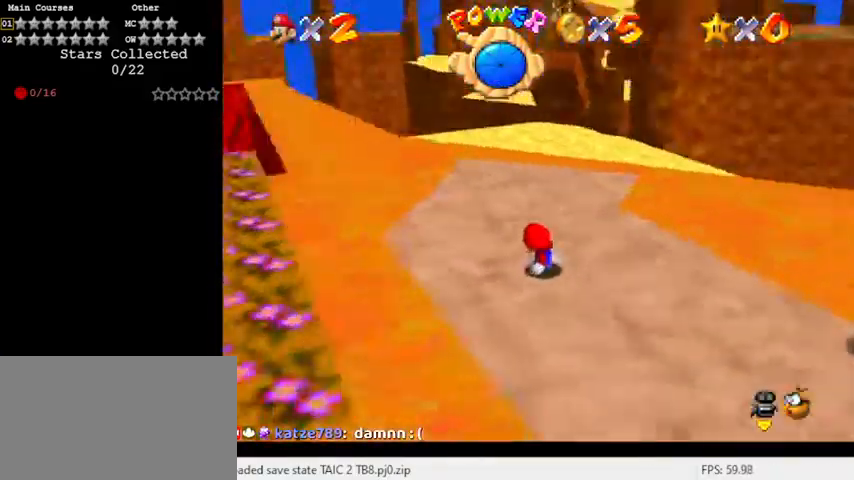
Gameplay with keyboard; each line is a JSON object with the keys held at the frame after it. "events" lists presses ("down") and releases ("up") of "a", "c", "ctrl", "d", "down", "left", "return", "right", "s", "shift", "up", "w", "x" and "y" between this image and that frame as [ms after this image, input, new state], when the widget could be followed in between. No other keys are recorded. Mouse input is not recorded.
{"keys": ["right"], "events": [[200, "up", "down"], [233, "right", "down"], [333, "up", "up"]]}
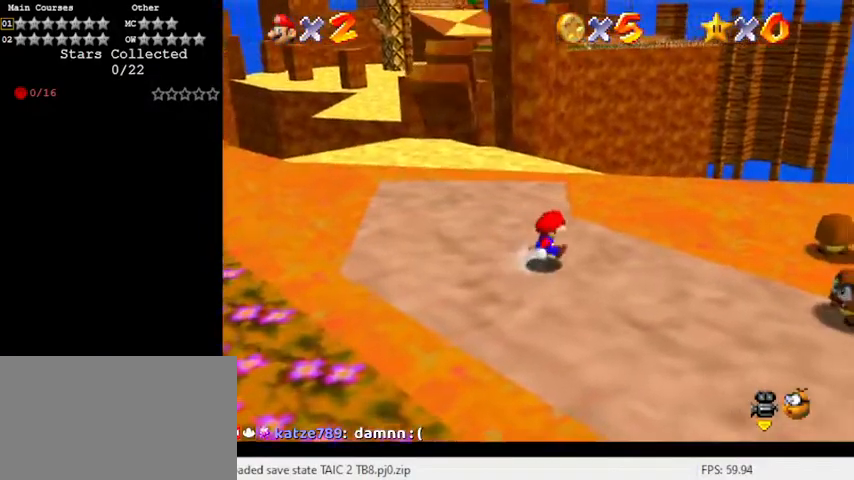
{"keys": ["up"], "events": [[67, "right", "up"], [300, "up", "down"]]}
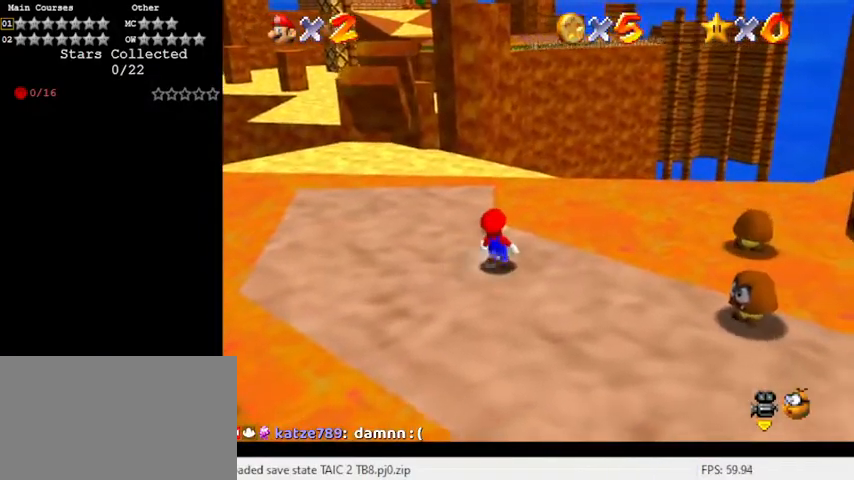
{"keys": ["down"], "events": [[67, "up", "up"], [500, "down", "down"]]}
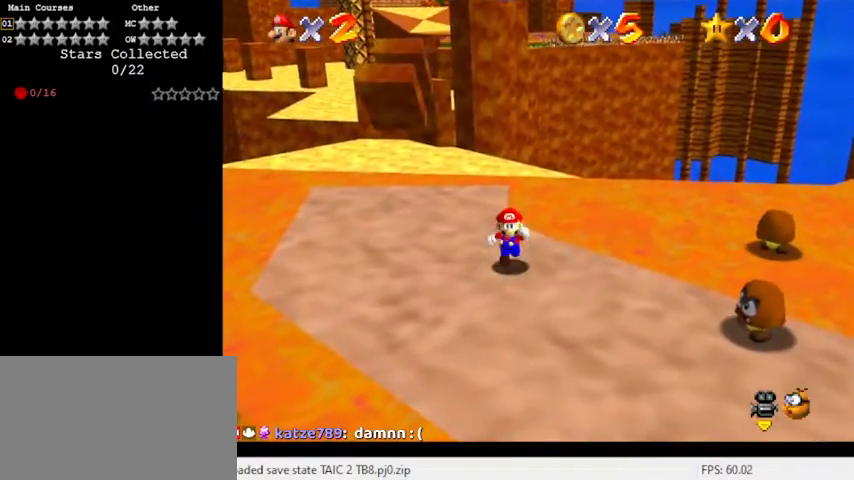
{"keys": [], "events": [[133, "right", "down"], [267, "right", "up"], [300, "down", "up"]]}
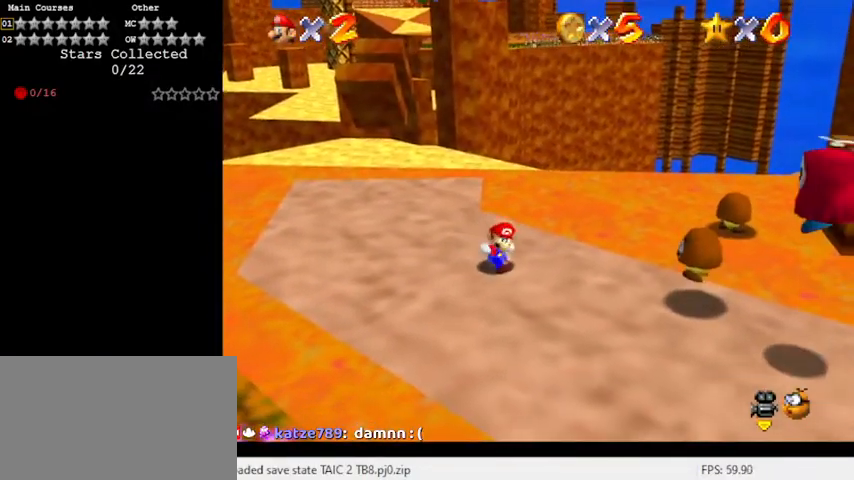
{"keys": [], "events": []}
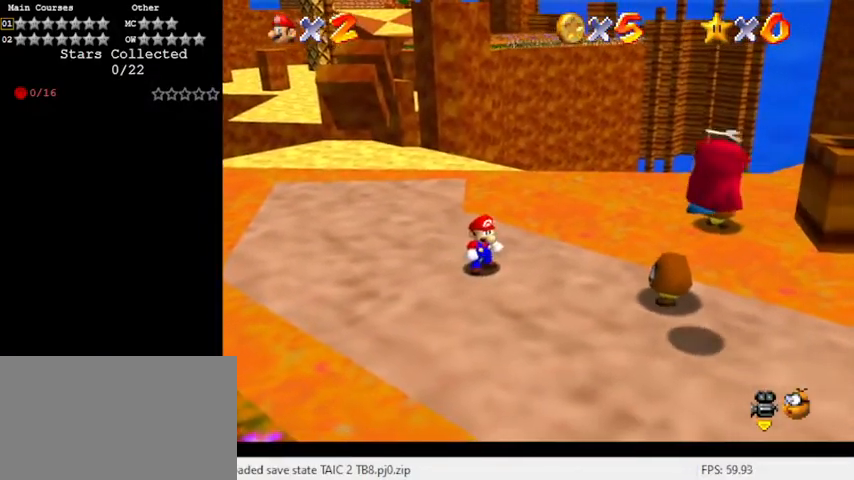
{"keys": [], "events": [[100, "up", "down"], [200, "up", "up"], [333, "ctrl", "down"], [333, "shift", "down"], [433, "down", "down"], [500, "ctrl", "up"], [500, "down", "up"], [500, "shift", "up"]]}
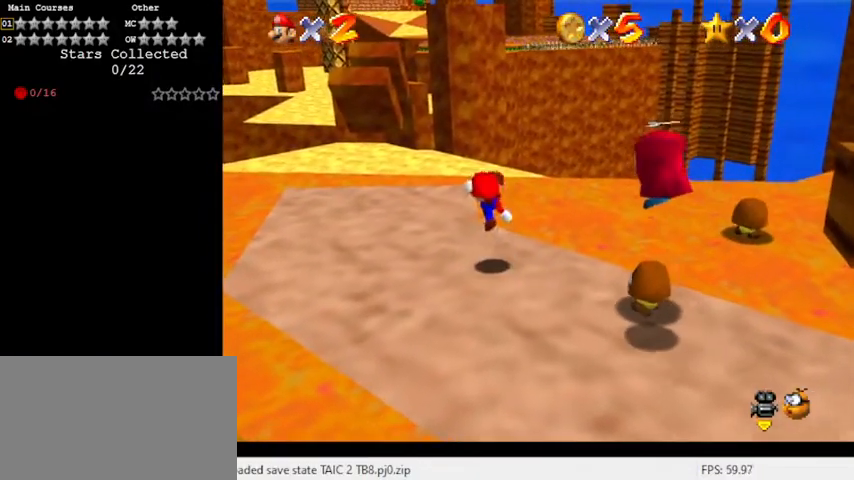
{"keys": ["shift"], "events": [[300, "shift", "down"]]}
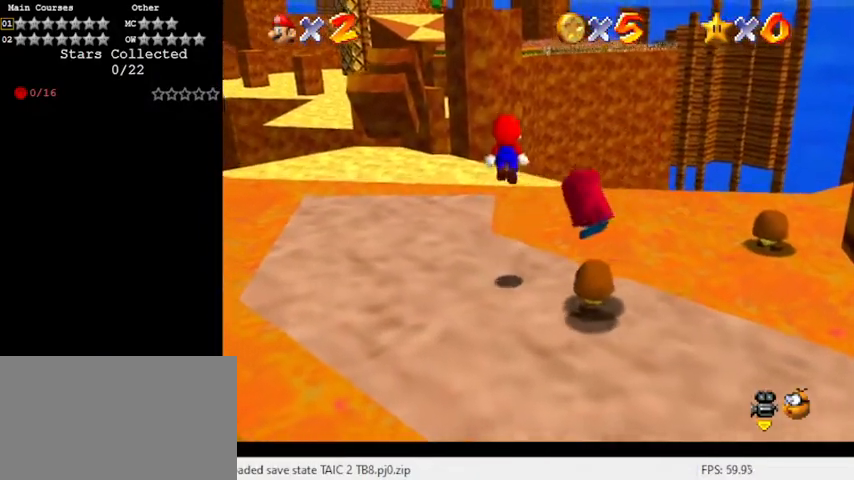
{"keys": ["shift", "up"], "events": [[200, "left", "down"], [200, "up", "down"], [267, "left", "up"]]}
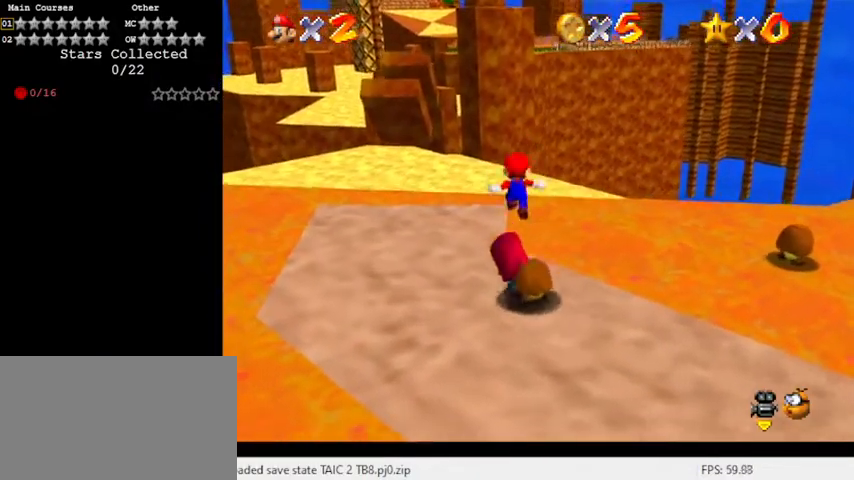
{"keys": ["d", "shift", "up"], "events": [[467, "d", "down"]]}
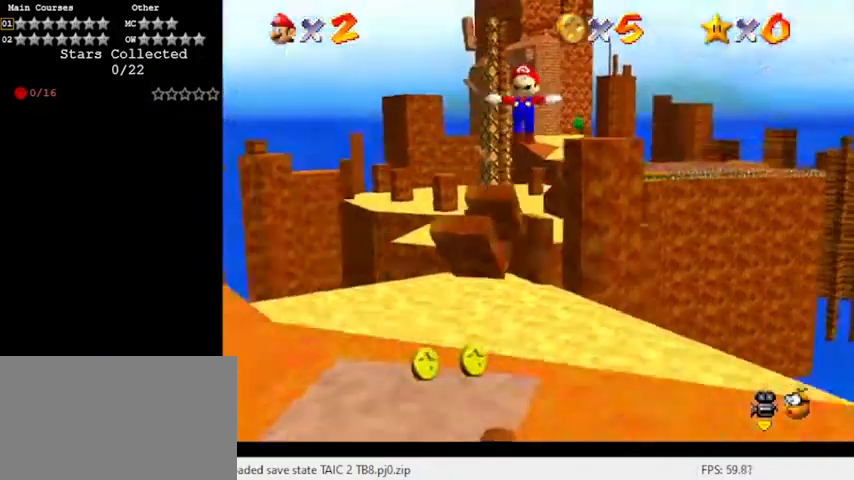
{"keys": ["right", "shift", "up"], "events": [[33, "right", "down"], [100, "d", "up"]]}
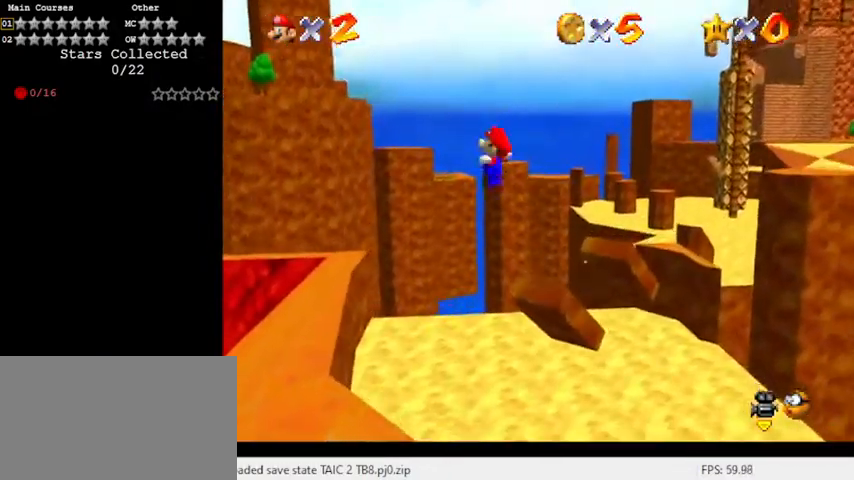
{"keys": ["shift", "up"], "events": [[333, "right", "up"]]}
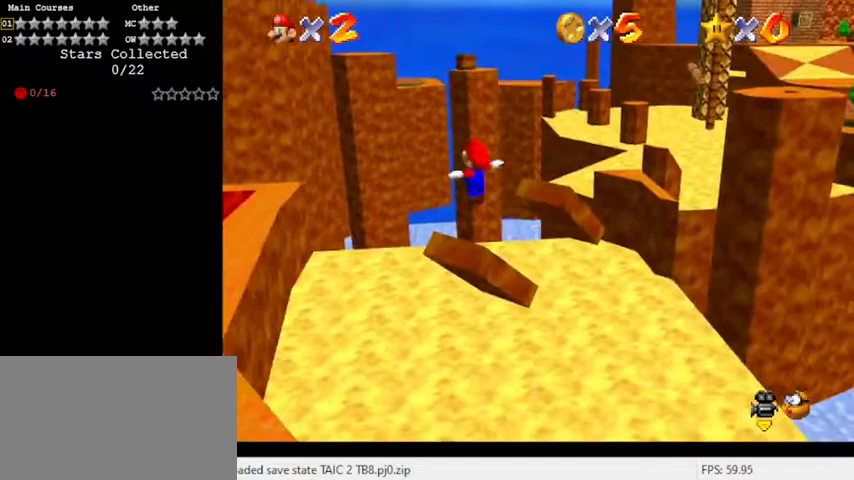
{"keys": ["left", "shift"], "events": [[33, "left", "down"], [200, "d", "down"], [200, "up", "up"], [400, "d", "up"]]}
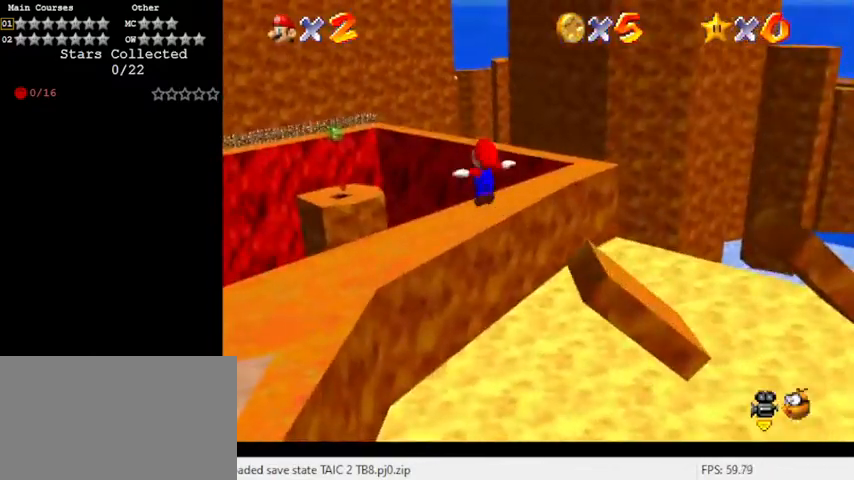
{"keys": ["down", "left"], "events": [[33, "up", "down"], [133, "up", "up"], [167, "a", "down"], [300, "a", "up"], [300, "down", "down"], [400, "a", "down"], [467, "shift", "up"], [500, "a", "up"]]}
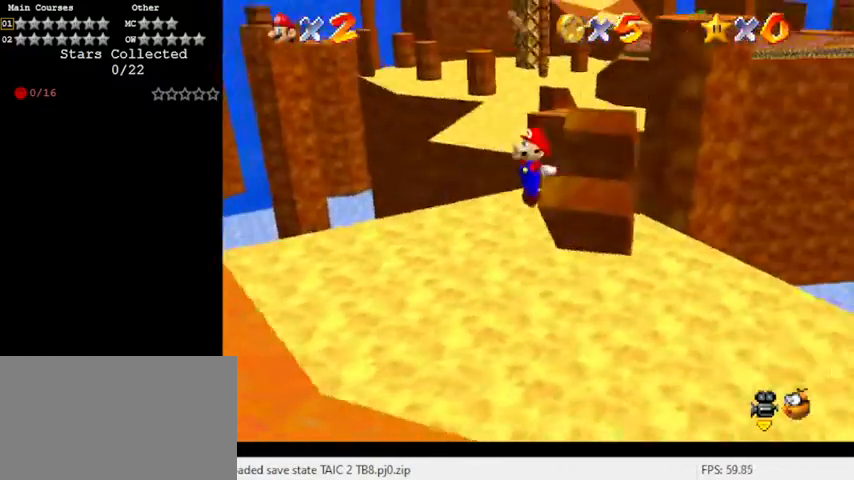
{"keys": [], "events": [[33, "left", "up"], [467, "down", "up"]]}
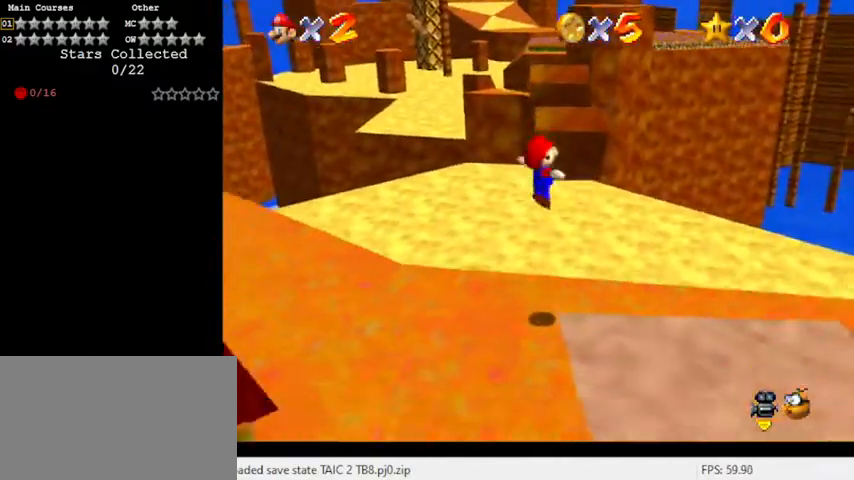
{"keys": ["right"], "events": [[133, "right", "down"], [133, "up", "down"], [300, "right", "up"], [300, "up", "up"], [433, "right", "down"]]}
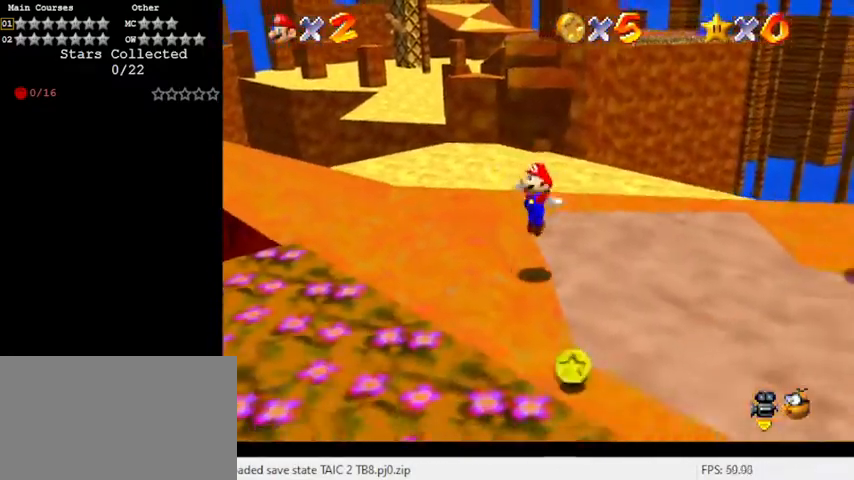
{"keys": ["left"], "events": [[67, "down", "down"], [167, "right", "up"], [300, "down", "up"], [467, "left", "down"]]}
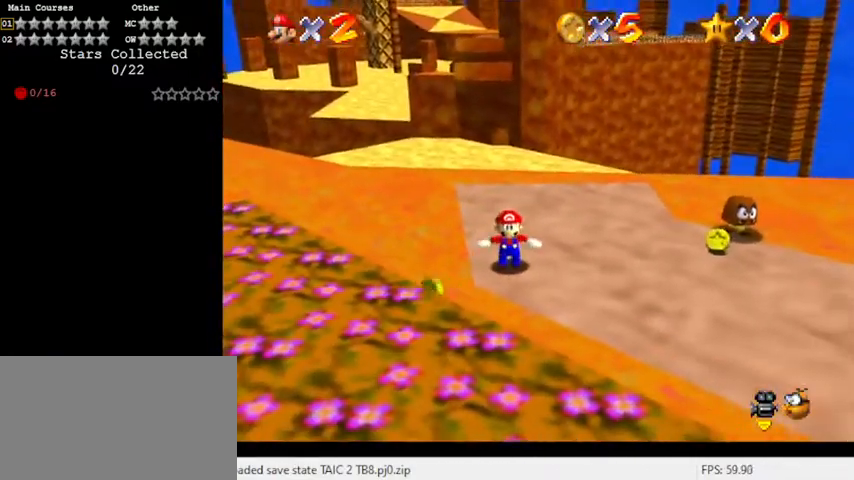
{"keys": ["up"], "events": [[33, "up", "down"], [500, "left", "up"]]}
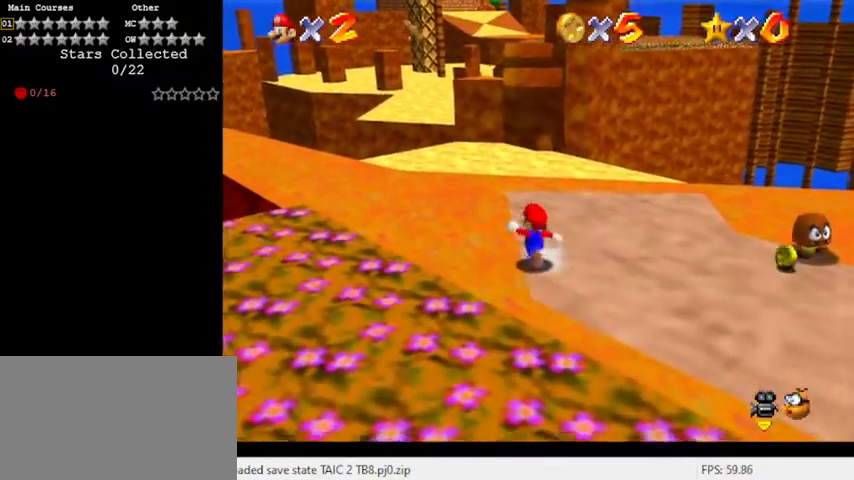
{"keys": ["down", "left"], "events": [[200, "up", "up"], [333, "down", "down"], [333, "shift", "down"], [467, "left", "down"], [500, "shift", "up"]]}
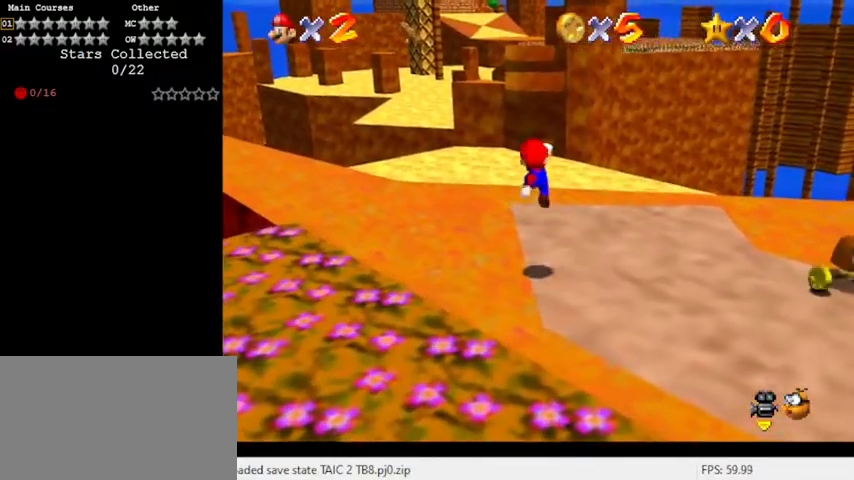
{"keys": ["d"], "events": [[200, "left", "up"], [300, "left", "down"], [333, "d", "down"], [333, "down", "up"], [333, "left", "up"], [333, "s", "down"], [400, "s", "up"], [433, "d", "up"], [467, "d", "down"]]}
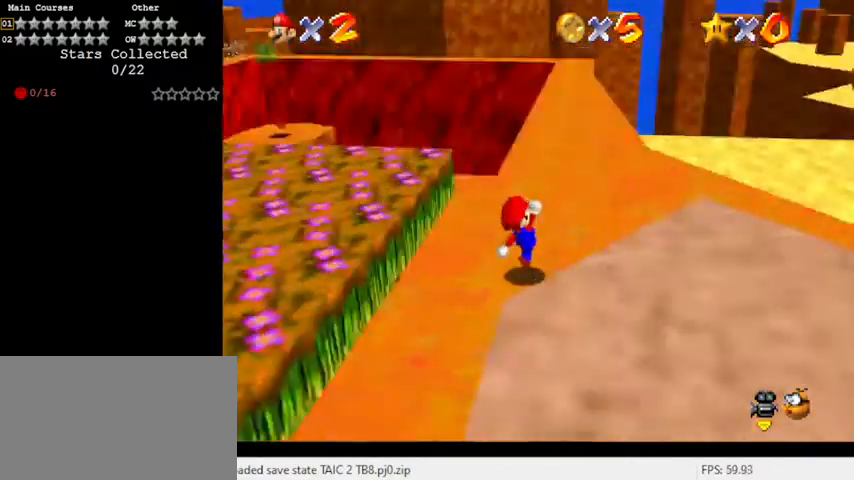
{"keys": ["right"], "events": [[33, "s", "down"], [100, "d", "up"], [100, "s", "up"], [267, "right", "down"]]}
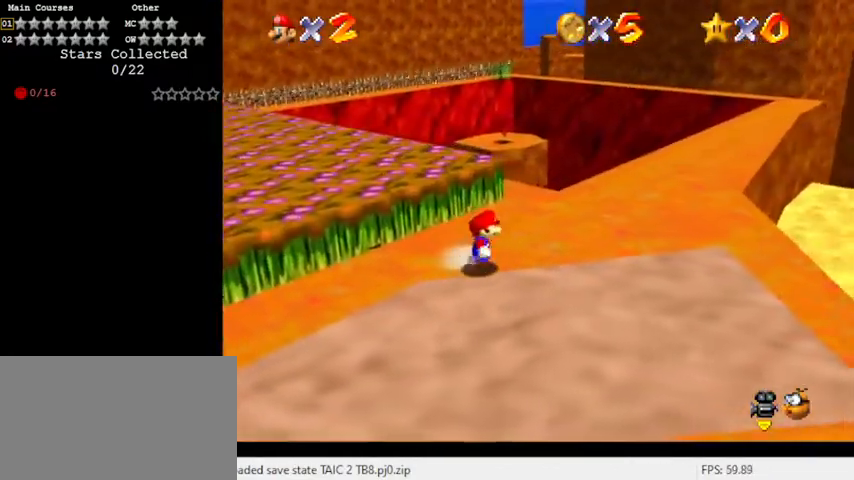
{"keys": ["right"], "events": [[267, "shift", "down"], [467, "shift", "up"]]}
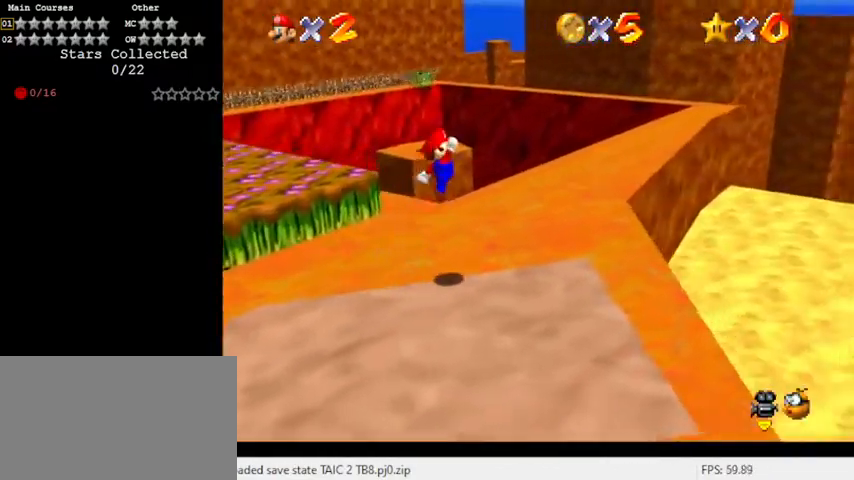
{"keys": ["right", "shift"], "events": [[500, "shift", "down"]]}
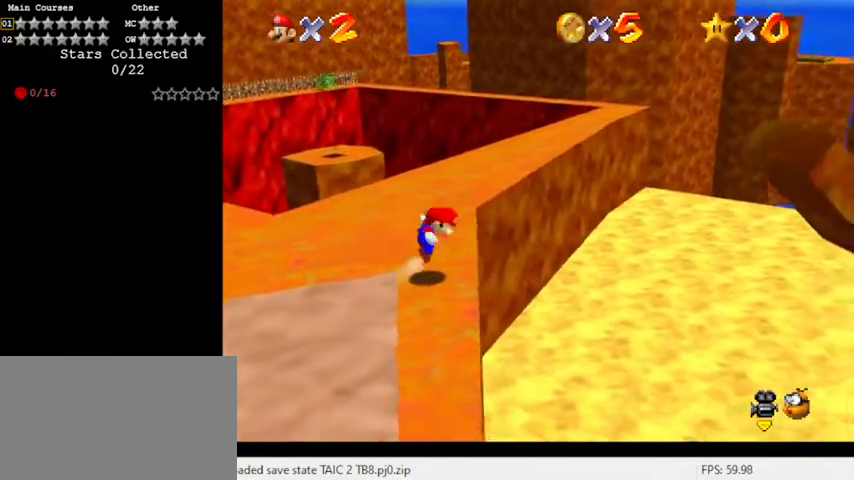
{"keys": ["right", "shift"], "events": []}
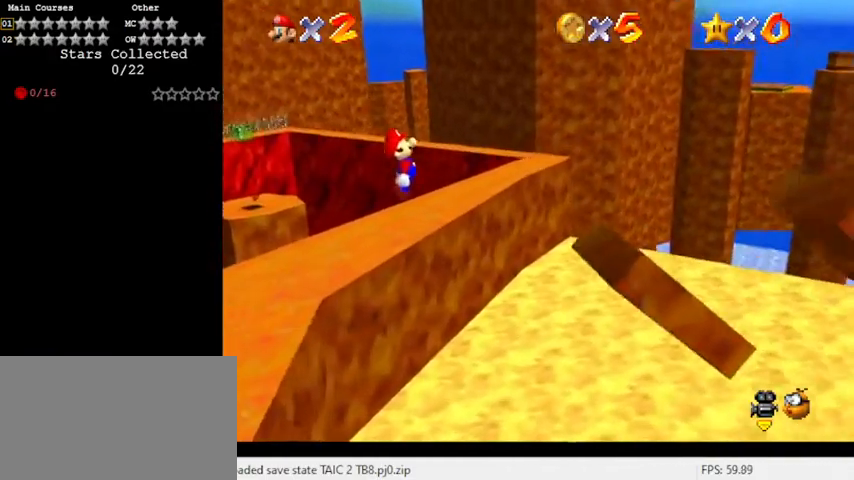
{"keys": [], "events": [[33, "right", "up"], [67, "left", "down"], [200, "ctrl", "down"], [267, "left", "up"], [267, "right", "down"], [400, "ctrl", "up"], [400, "right", "up"], [433, "shift", "up"]]}
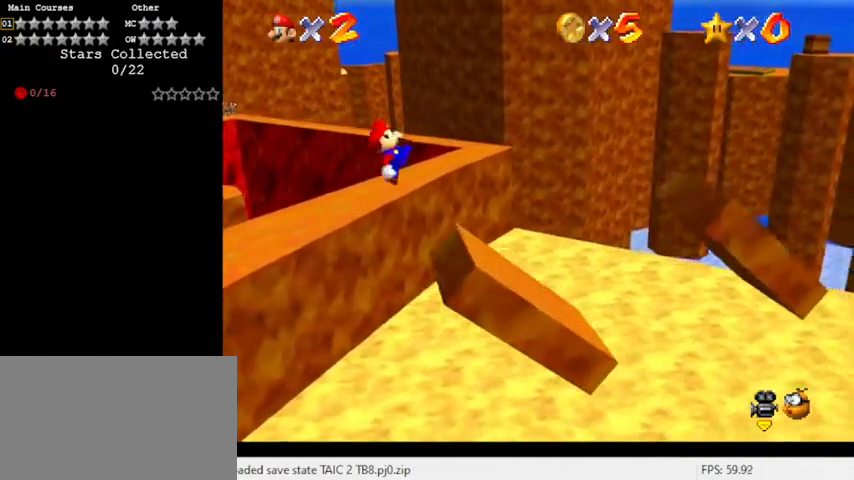
{"keys": ["right"], "events": [[100, "left", "down"], [167, "left", "up"], [167, "right", "down"]]}
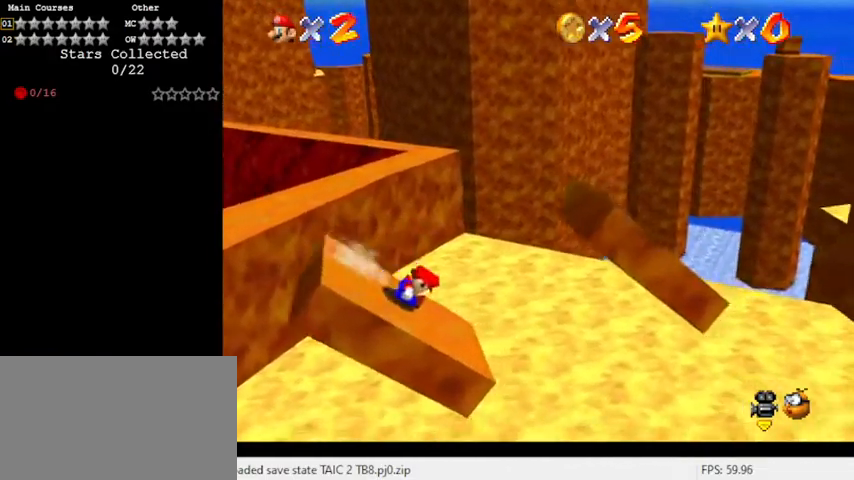
{"keys": ["left", "shift"], "events": [[100, "shift", "down"], [200, "left", "down"], [200, "right", "up"]]}
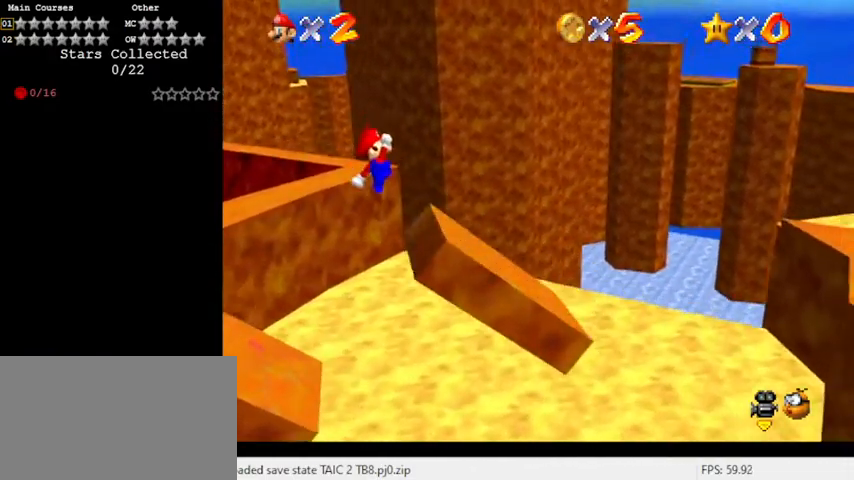
{"keys": ["a"], "events": [[167, "ctrl", "down"], [200, "left", "up"], [300, "ctrl", "up"], [300, "shift", "up"], [333, "right", "down"], [433, "right", "up"], [500, "a", "down"]]}
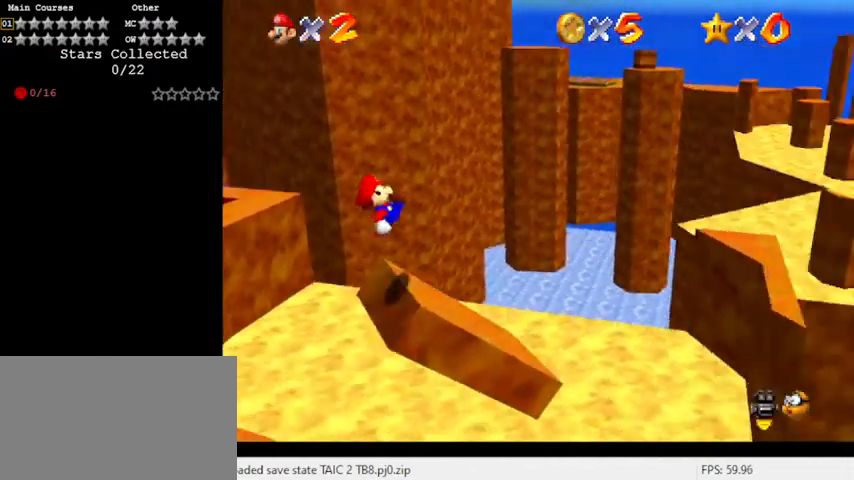
{"keys": ["right", "up"], "events": [[33, "right", "down"], [133, "a", "up"], [167, "up", "down"], [367, "right", "up"], [500, "right", "down"]]}
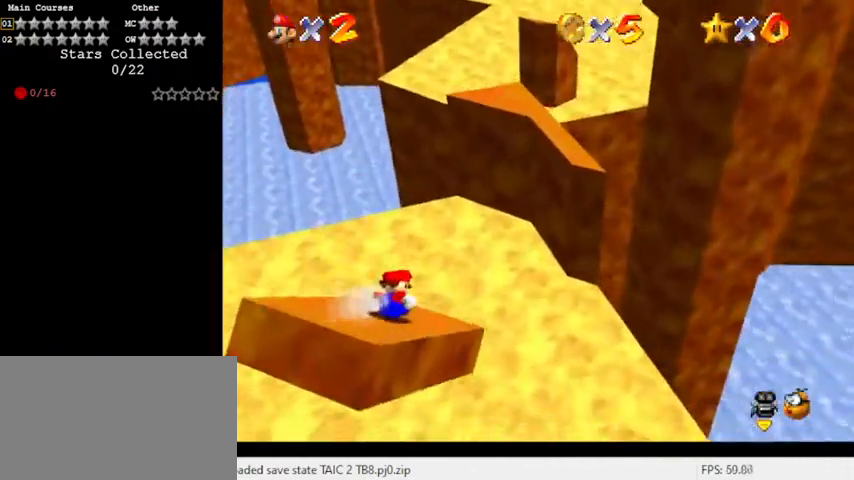
{"keys": ["right", "shift", "up"], "events": [[100, "shift", "down"]]}
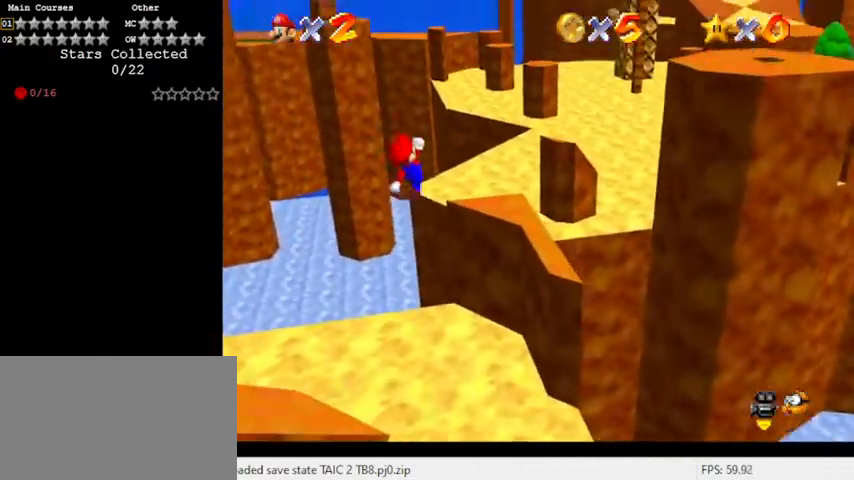
{"keys": ["ctrl", "shift"], "events": [[133, "right", "up"], [133, "up", "up"], [200, "down", "down"], [433, "down", "up"], [467, "ctrl", "down"]]}